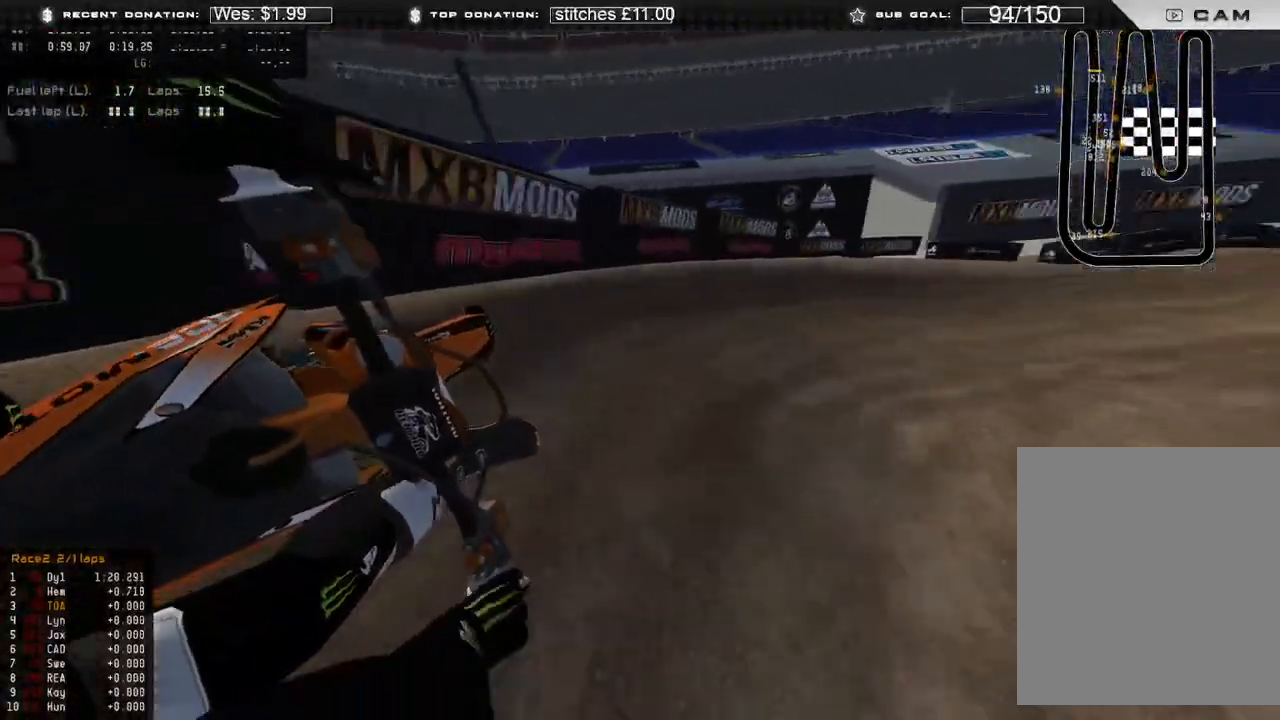
Gameplay with a controller (Xbox layout); each line is a JSON object with the inputs held at the frame after it. "events" lists button and stick changes between this image and that frame as [ms after this image, input, new state], when the widget could be followed in between. Not read: SHARE.
{"buttons": ["R2"], "left_stick": "up-right", "right_stick": "down-left", "events": []}
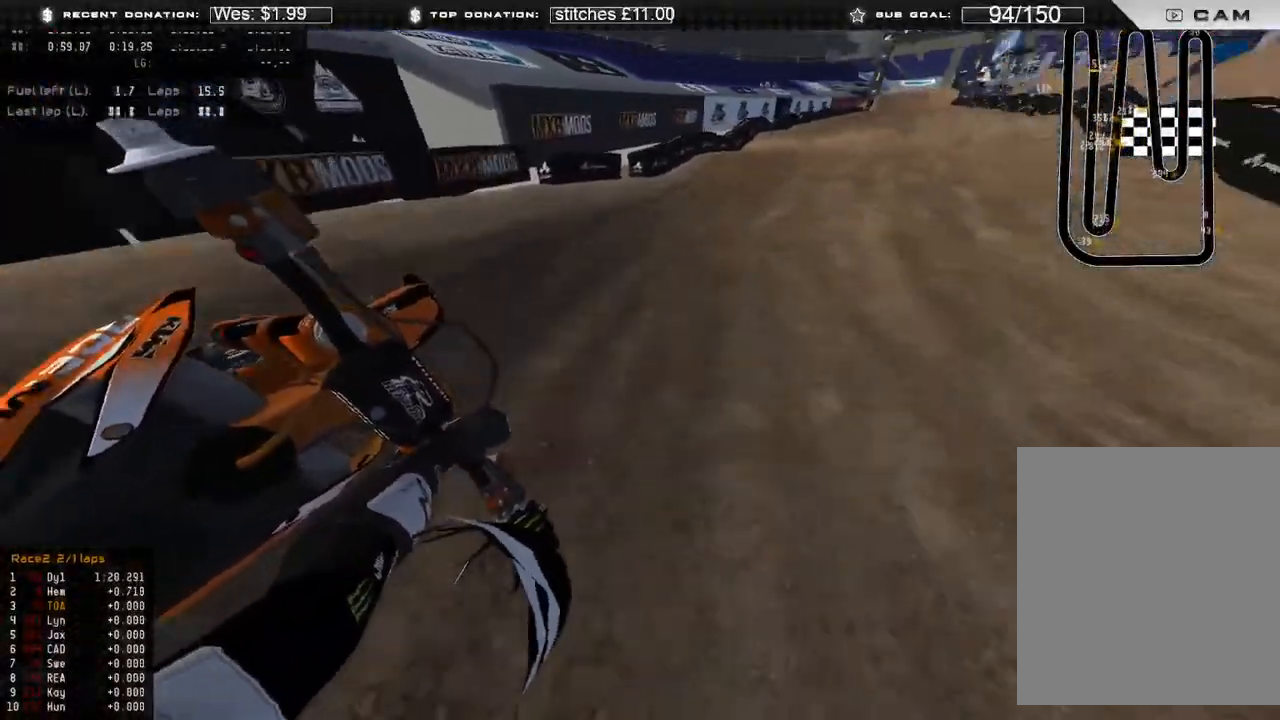
{"buttons": ["R2"], "left_stick": "up", "right_stick": "down-left", "events": [[17, "right_stick", "left"], [283, "right_stick", "down-left"], [333, "R3", "down"], [400, "left_stick", "up"], [417, "R3", "up"]]}
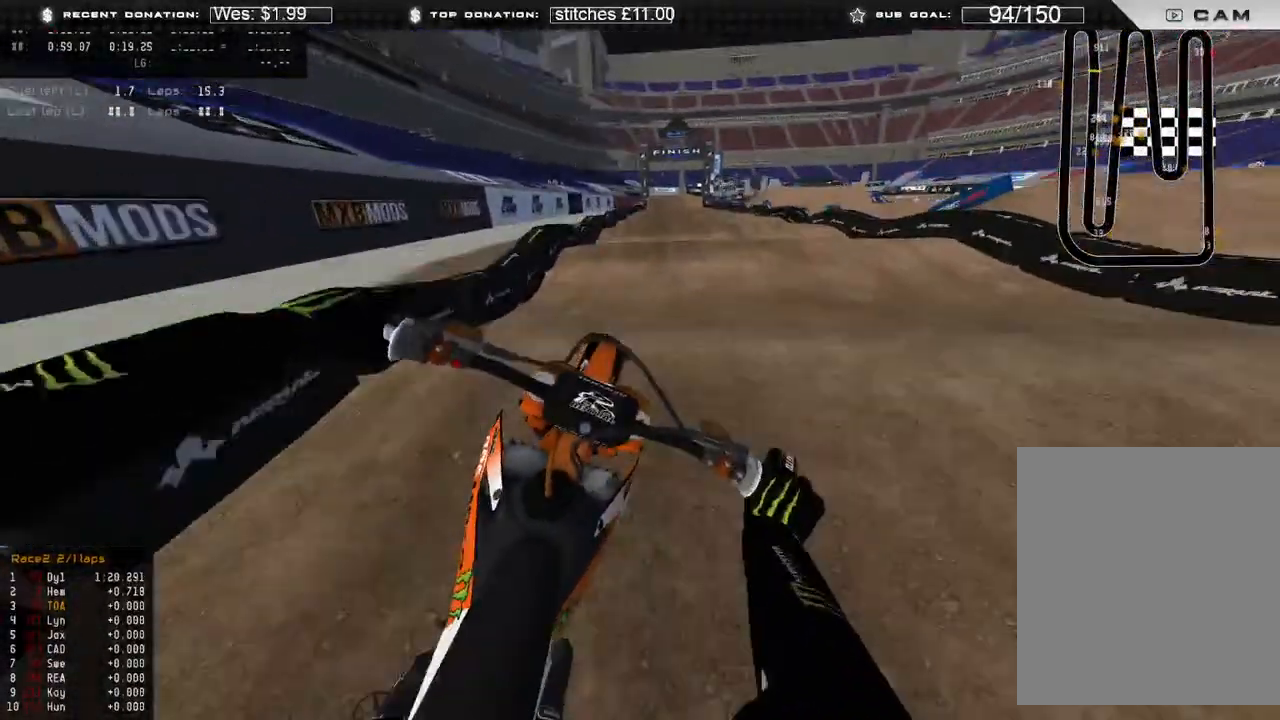
{"buttons": ["R2"], "left_stick": "center", "right_stick": "up", "events": [[117, "B", "down"], [200, "B", "up"], [200, "right_stick", "center"], [433, "right_stick", "up"], [450, "left_stick", "center"]]}
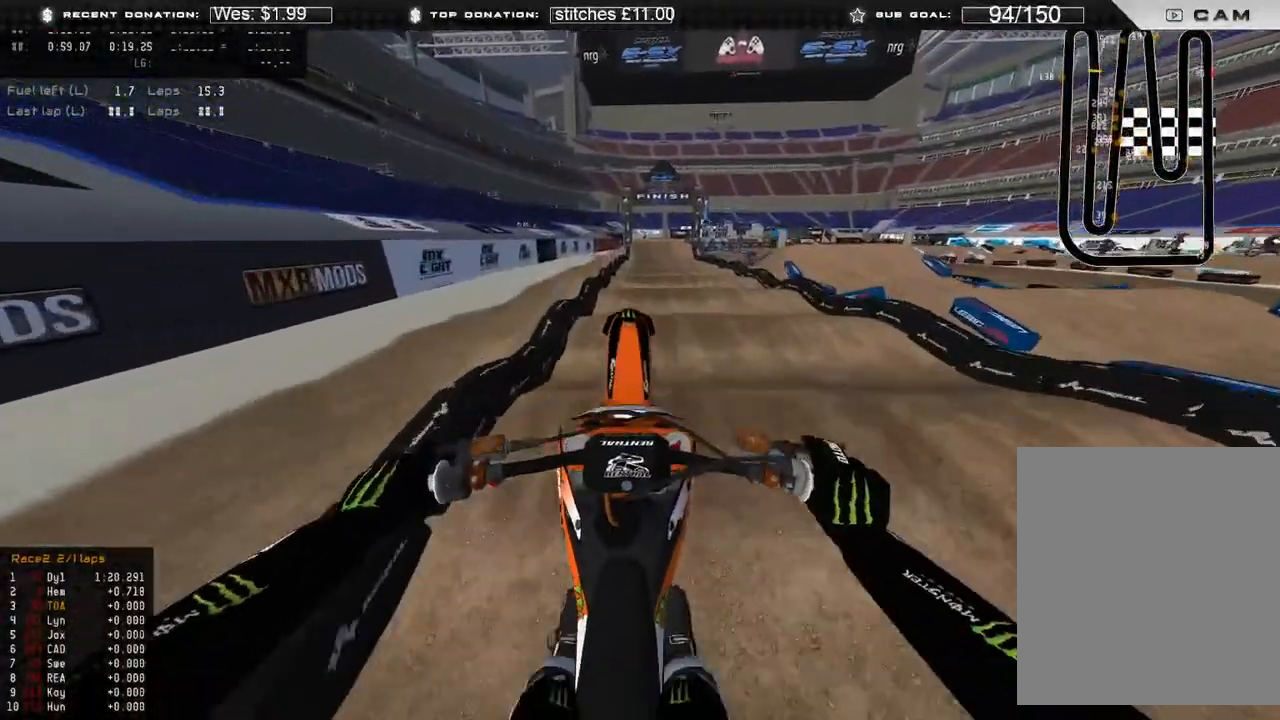
{"buttons": ["L2"], "left_stick": "up-left", "right_stick": "down", "events": [[50, "R2", "up"], [133, "right_stick", "down"], [167, "R2", "down"], [283, "R2", "up"], [433, "left_stick", "up-left"], [500, "L2", "down"]]}
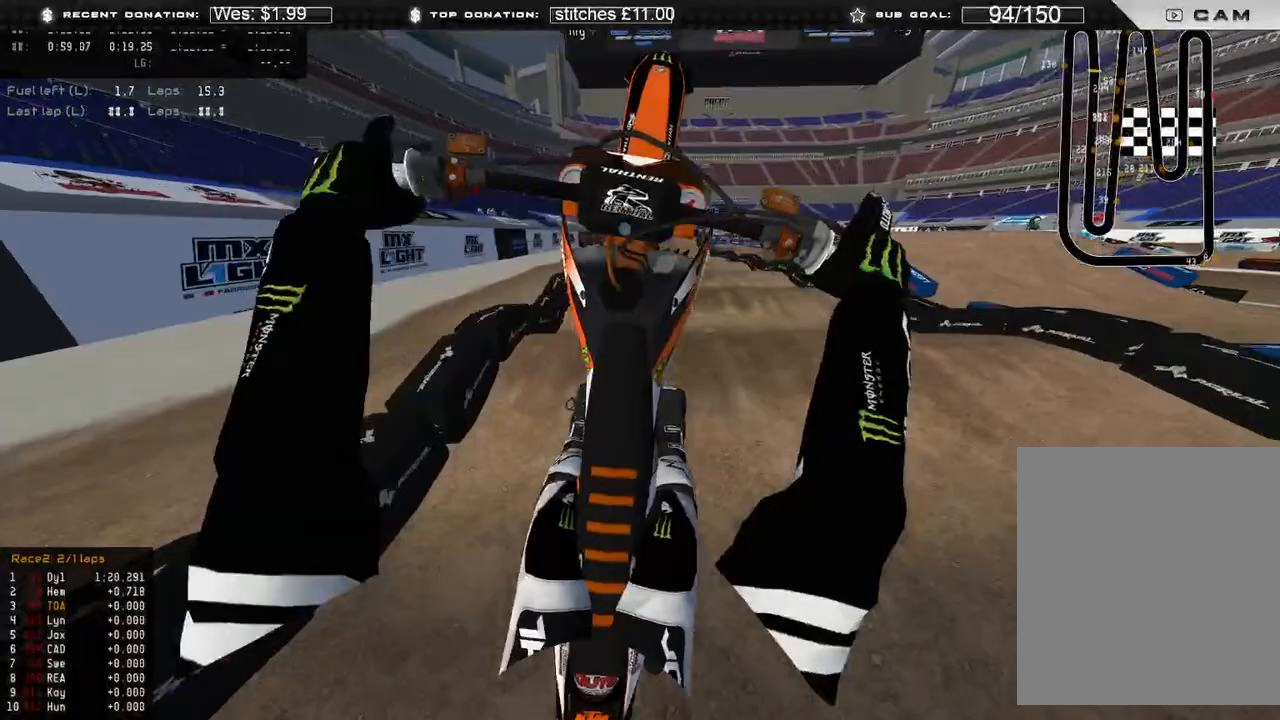
{"buttons": ["R2"], "left_stick": "center", "right_stick": "down", "events": [[83, "left_stick", "up"], [283, "L2", "up"], [367, "left_stick", "center"], [400, "R2", "down"]]}
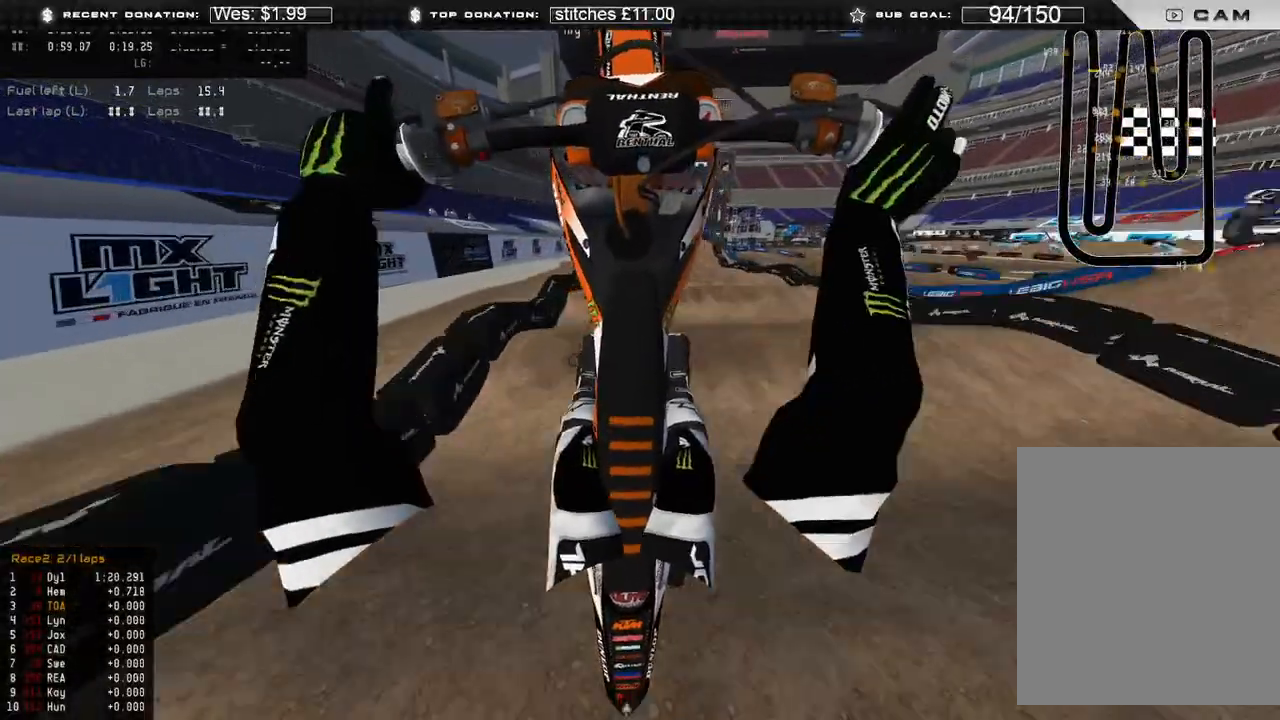
{"buttons": ["L2"], "left_stick": "up-left", "right_stick": "down-right", "events": [[50, "L2", "down"], [50, "R2", "up"], [100, "left_stick", "up-right"], [350, "left_stick", "up-left"], [433, "right_stick", "down-right"]]}
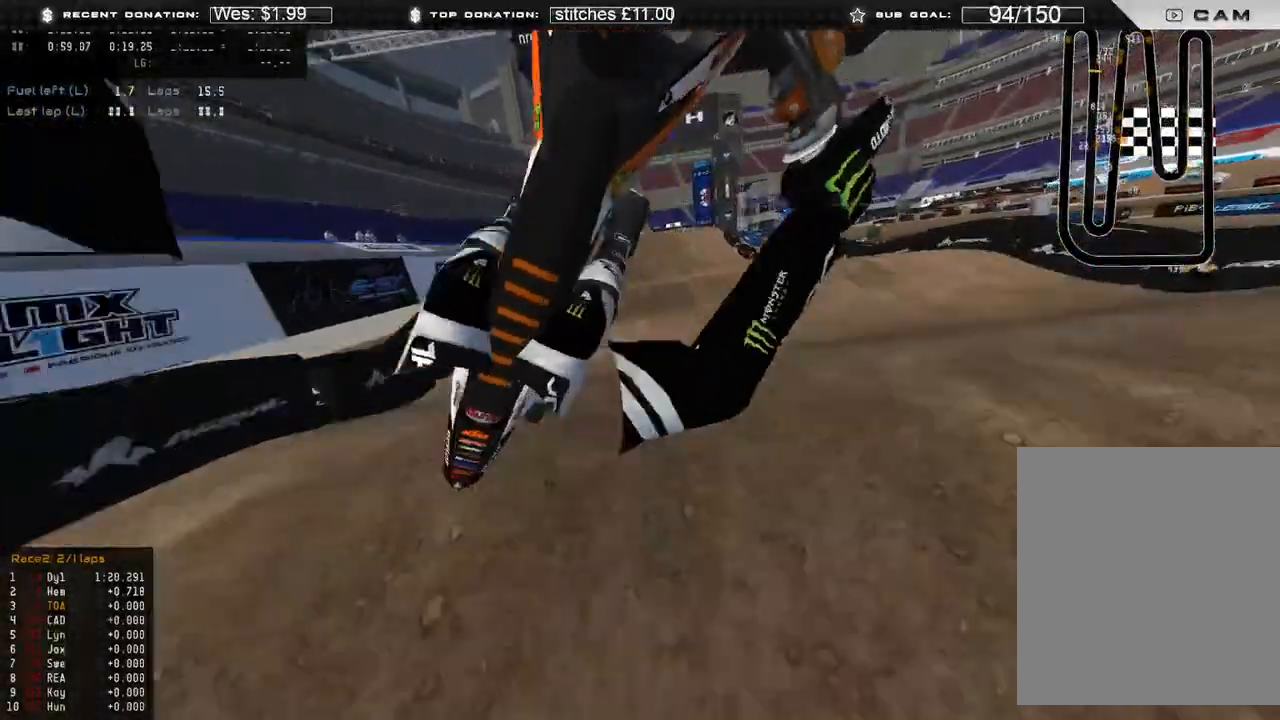
{"buttons": [], "left_stick": "center", "right_stick": "right", "events": [[33, "L2", "up"], [100, "R2", "down"], [117, "right_stick", "right"], [417, "R2", "up"], [417, "left_stick", "center"]]}
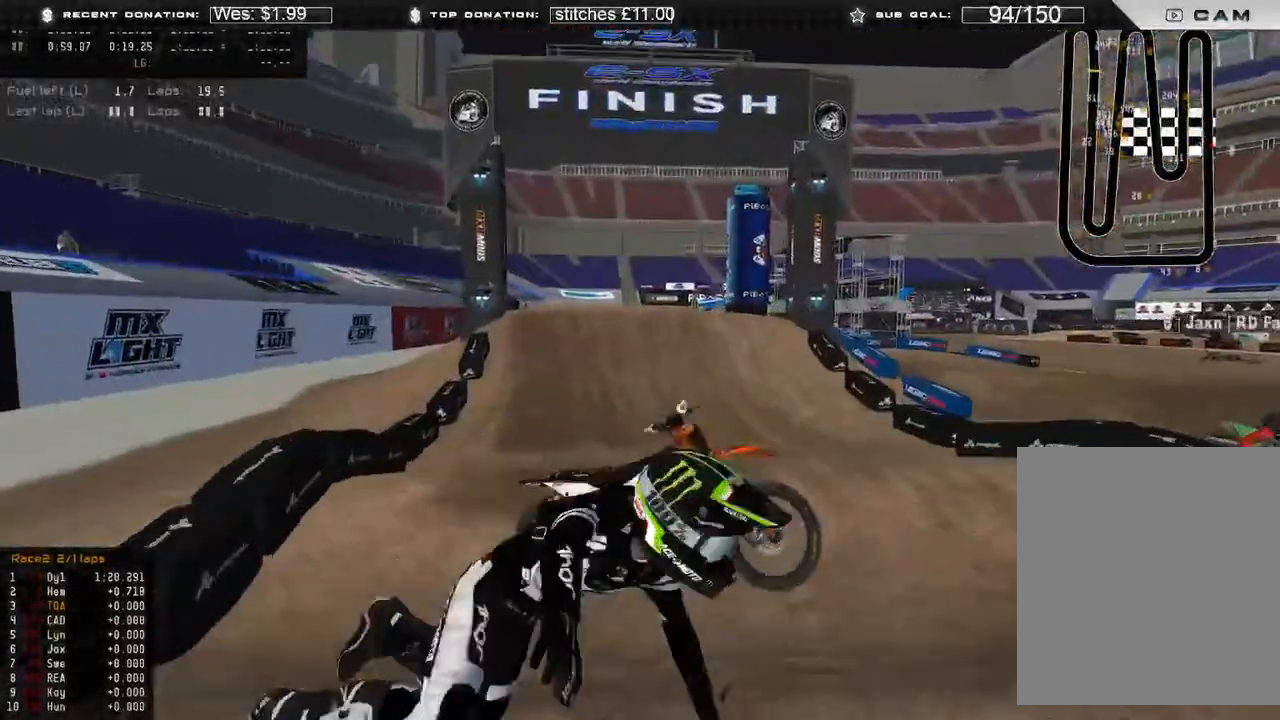
{"buttons": [], "left_stick": "center", "right_stick": "center"}
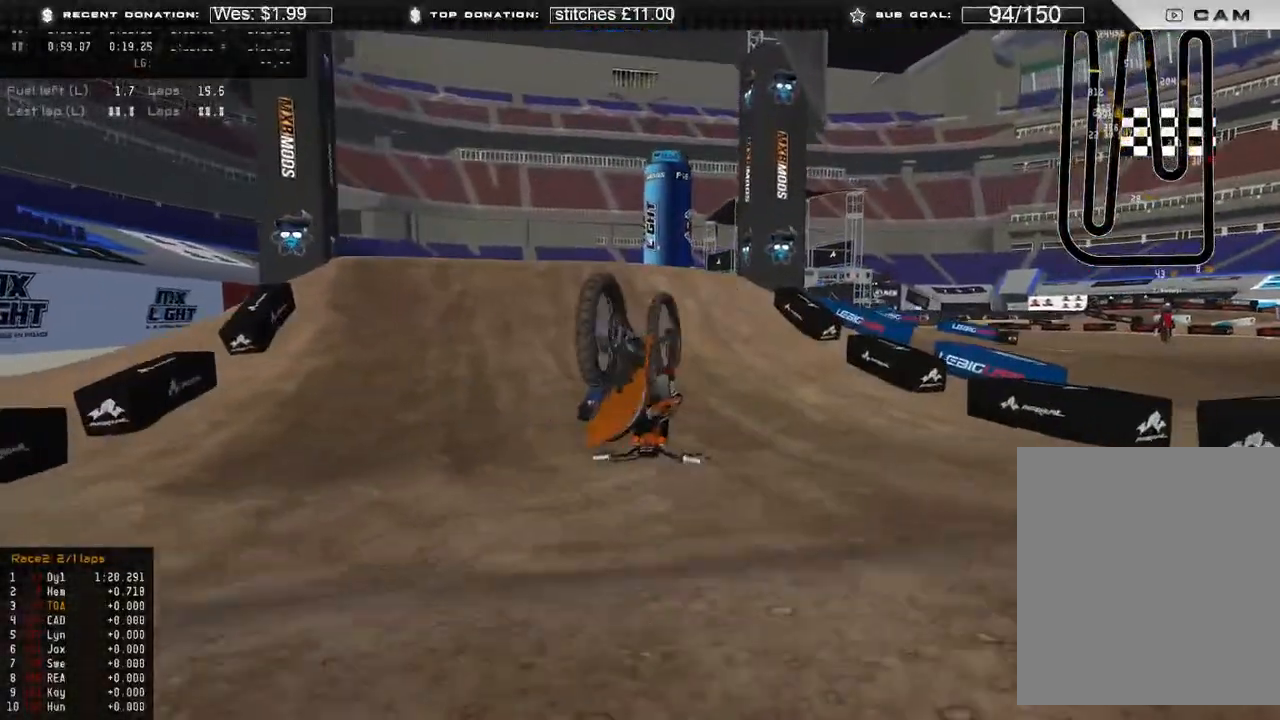
{"buttons": [], "left_stick": "center", "right_stick": "center", "events": []}
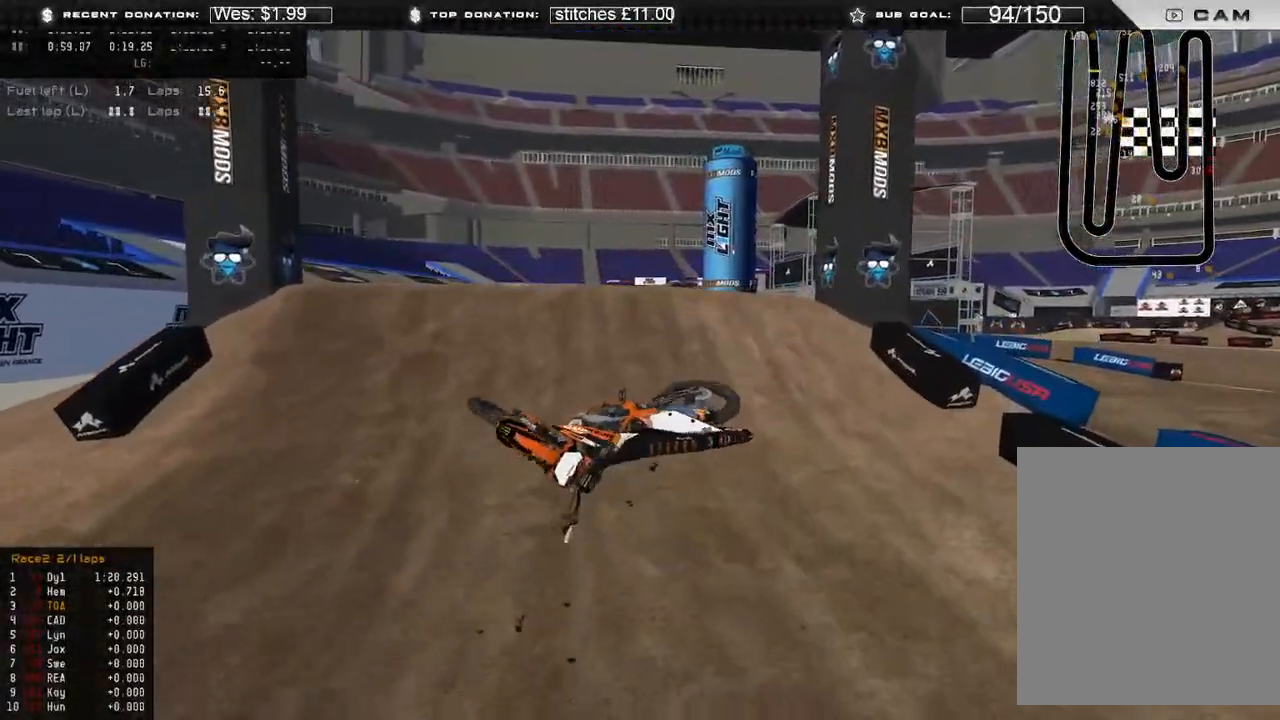
{"buttons": ["SELECT"], "left_stick": "center", "right_stick": "center", "events": [[300, "SELECT", "down"], [383, "SELECT", "up"], [450, "SELECT", "down"]]}
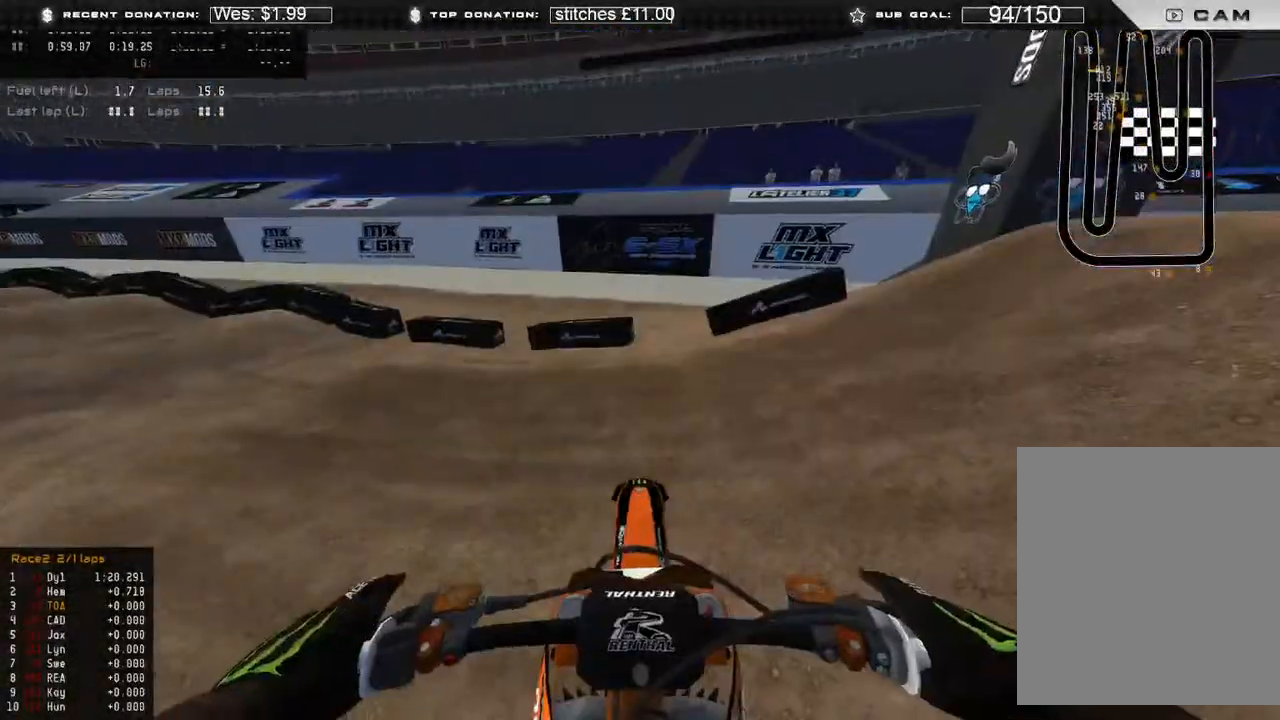
{"buttons": ["R2", "DPAD_UP"], "left_stick": "down-right", "right_stick": "left", "events": [[33, "SELECT", "up"], [100, "X", "down"], [117, "DPAD_UP", "down"], [167, "X", "up"], [167, "left_stick", "down-right"], [350, "right_stick", "left"], [433, "R2", "down"]]}
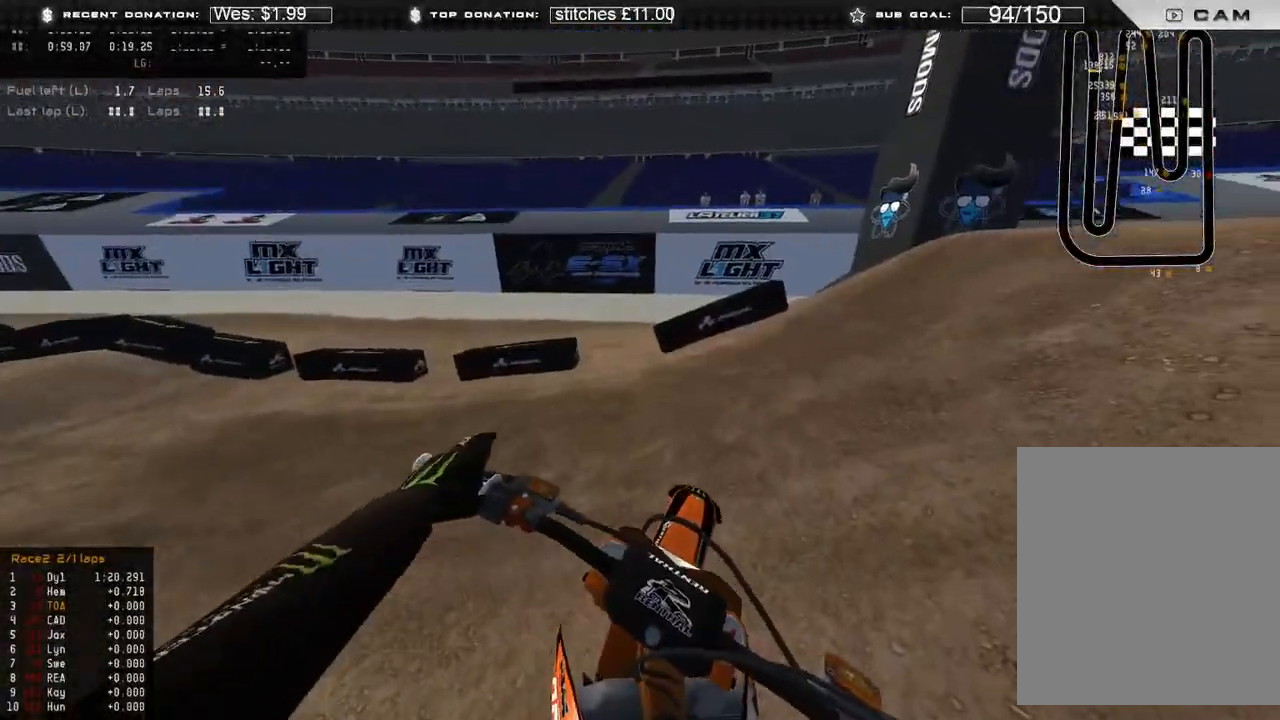
{"buttons": ["R2"], "left_stick": "center", "right_stick": "left", "events": [[67, "R2", "up"], [117, "DPAD_UP", "up"], [250, "R2", "down"], [267, "left_stick", "center"]]}
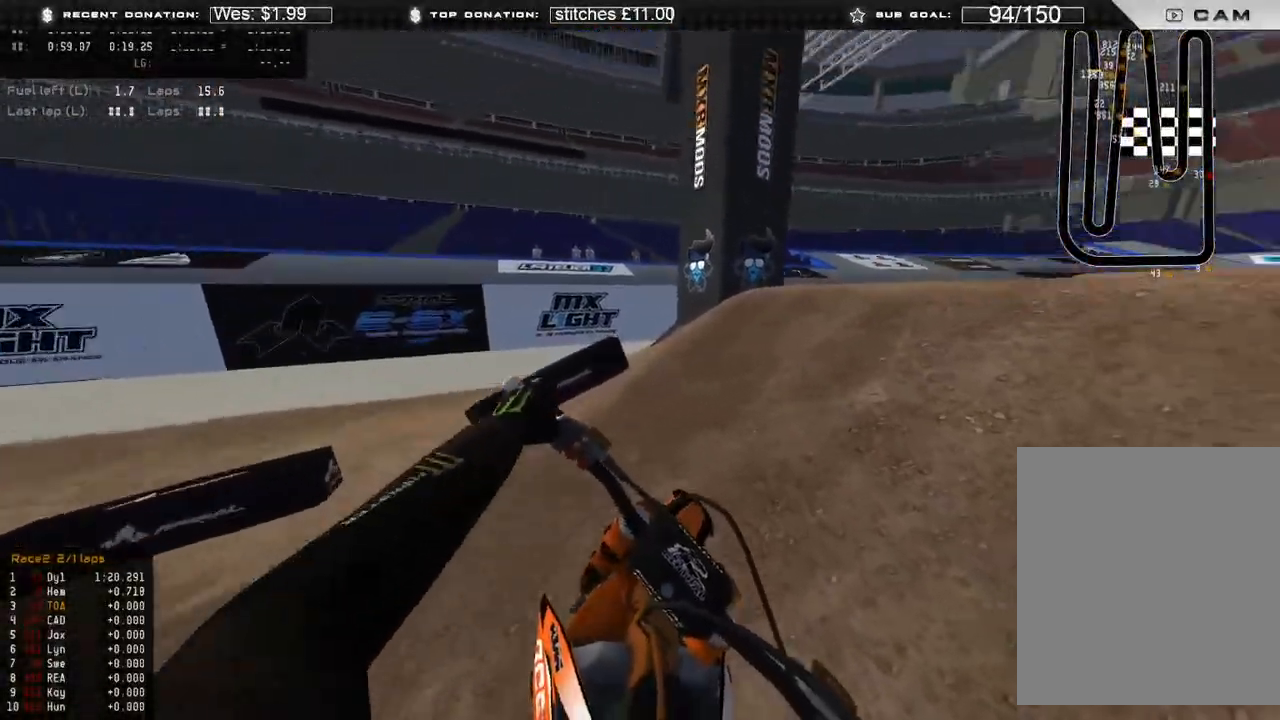
{"buttons": ["R2"], "left_stick": "center", "right_stick": "up", "events": [[300, "right_stick", "up"]]}
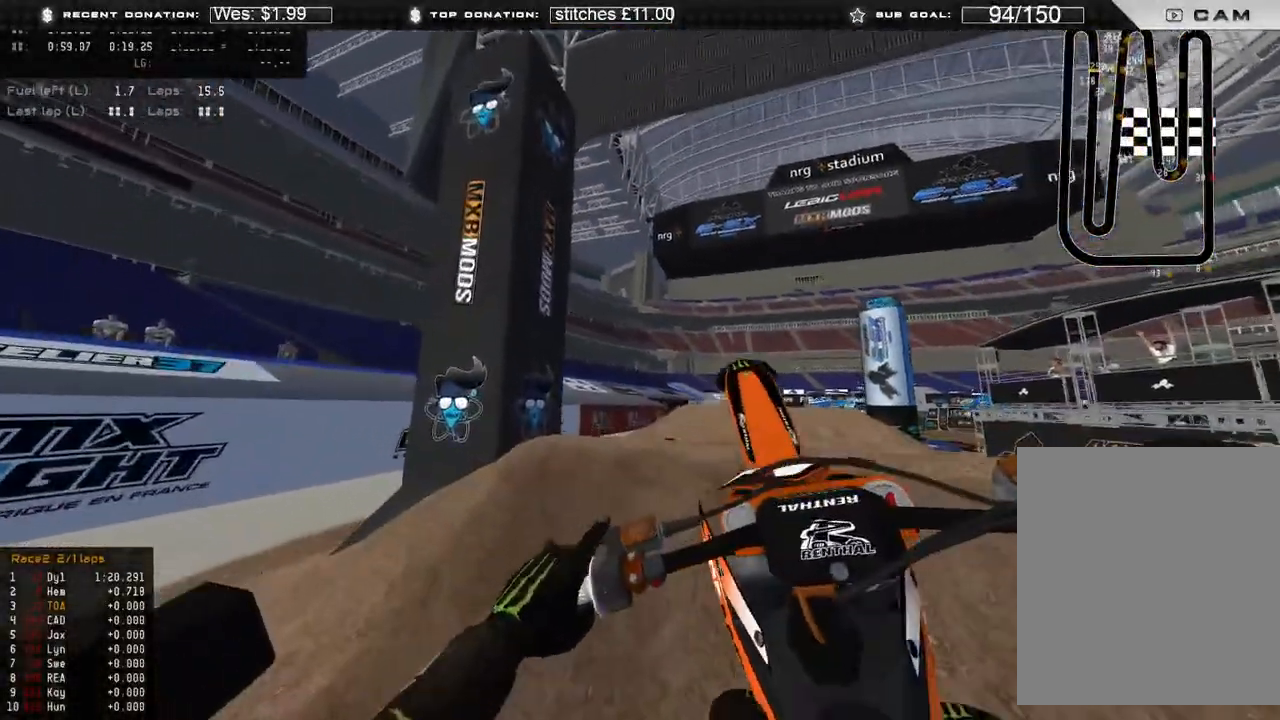
{"buttons": [], "left_stick": "up-right", "right_stick": "down-right", "events": [[200, "R2", "up"], [217, "left_stick", "up-right"], [267, "right_stick", "right"], [433, "right_stick", "down-right"]]}
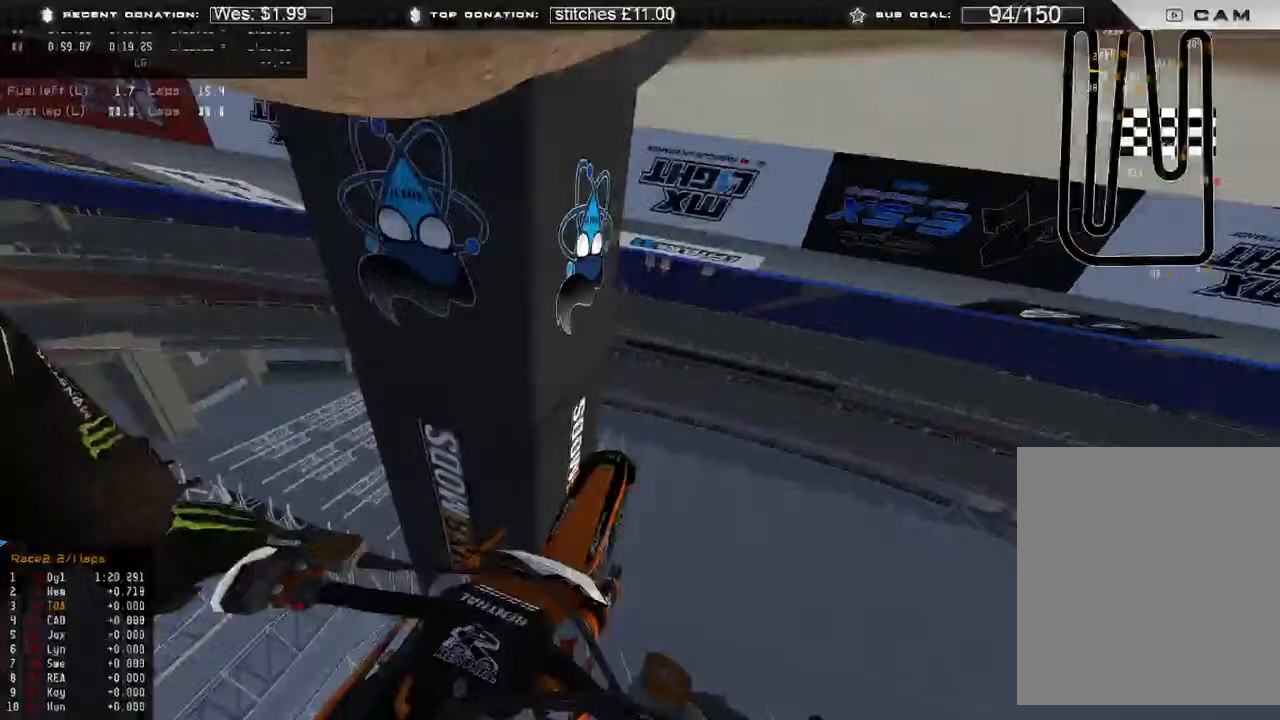
{"buttons": [], "left_stick": "center", "right_stick": "center", "events": [[33, "left_stick", "center"], [350, "right_stick", "center"]]}
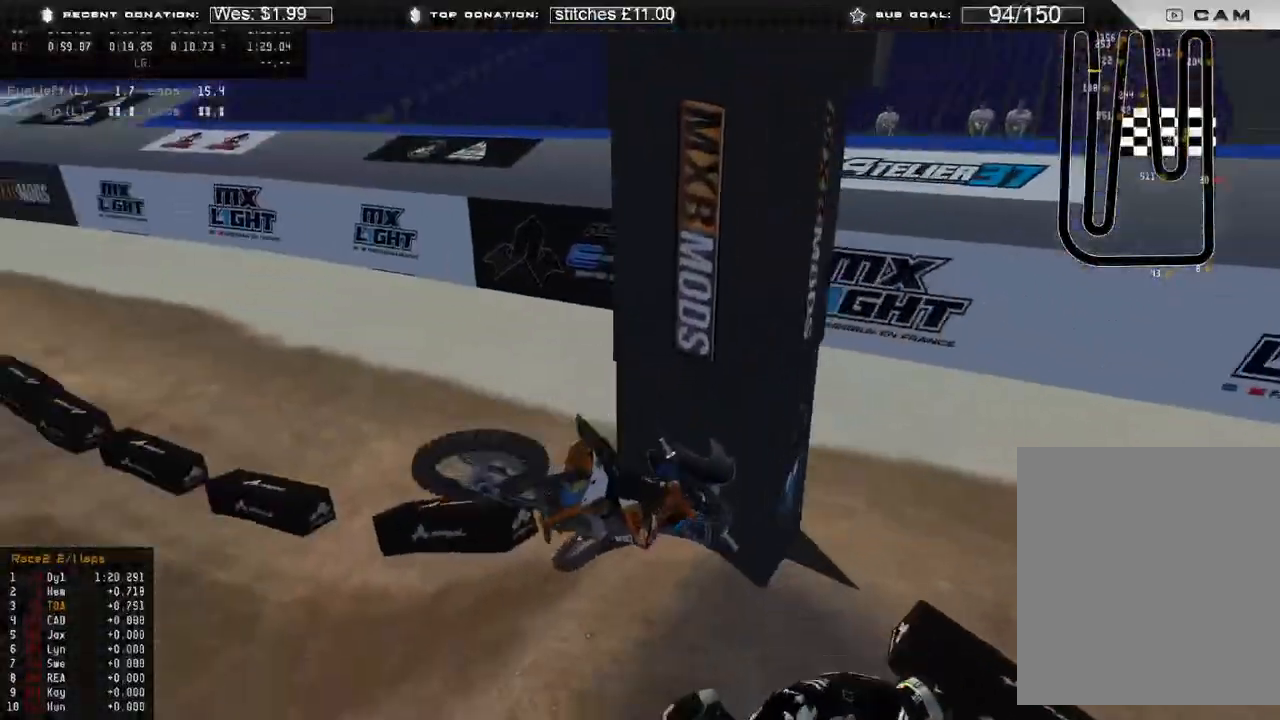
{"buttons": [], "left_stick": "center", "right_stick": "center", "events": [[133, "SELECT", "down"], [233, "SELECT", "up"]]}
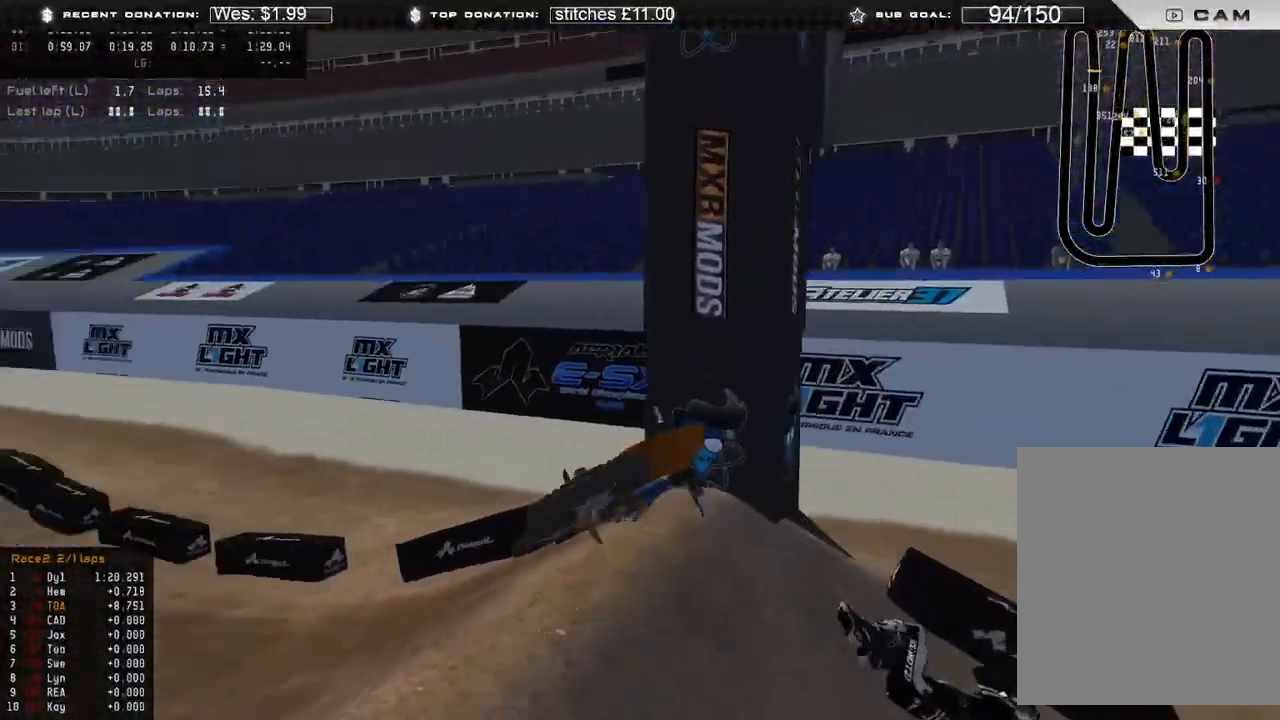
{"buttons": ["DPAD_DOWN"], "left_stick": "center", "right_stick": "center", "events": [[33, "SELECT", "down"], [117, "SELECT", "up"], [467, "DPAD_DOWN", "down"]]}
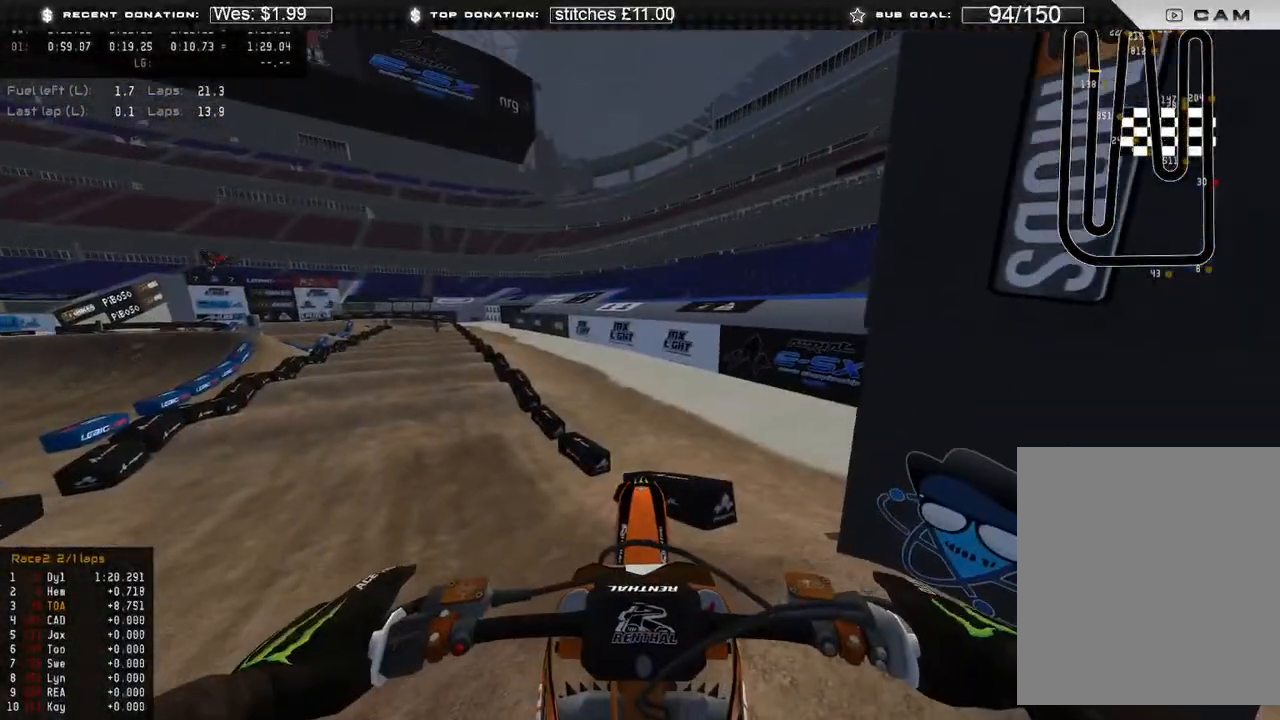
{"buttons": ["DPAD_DOWN"], "left_stick": "center", "right_stick": "center", "events": [[183, "left_stick", "down-right"], [383, "B", "down"], [433, "left_stick", "center"], [450, "B", "up"]]}
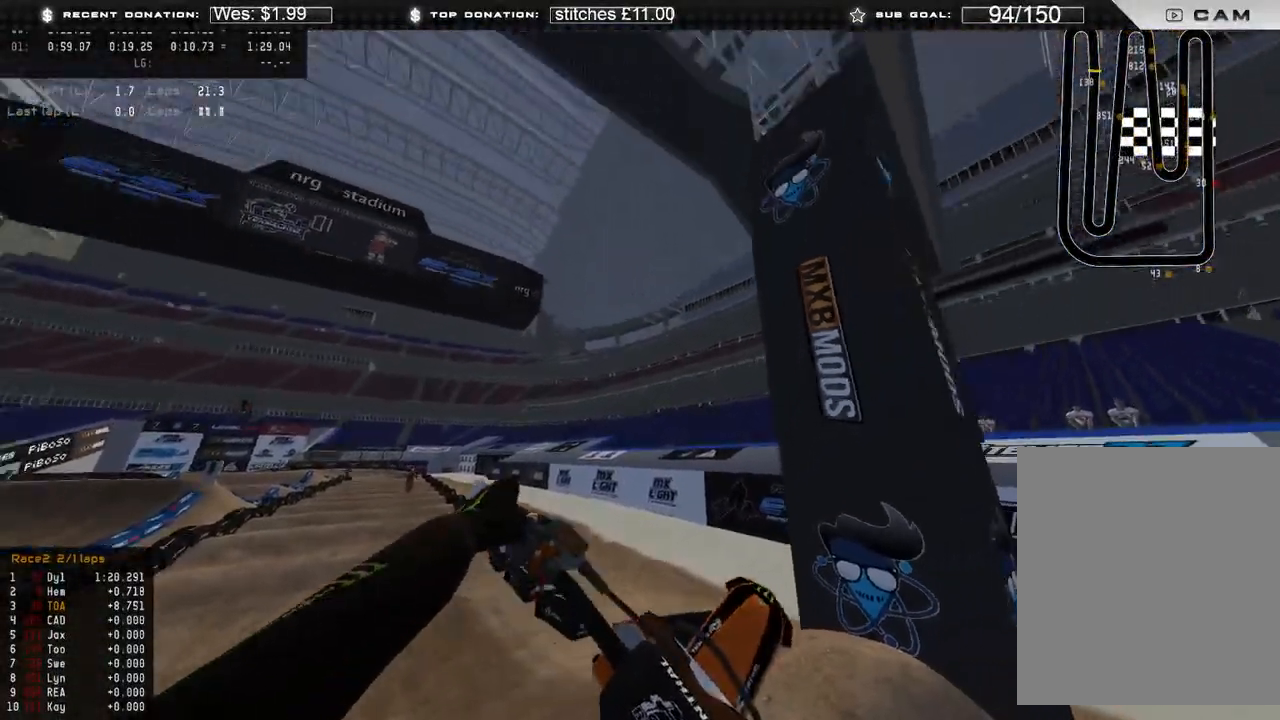
{"buttons": ["DPAD_DOWN"], "left_stick": "center", "right_stick": "center", "events": []}
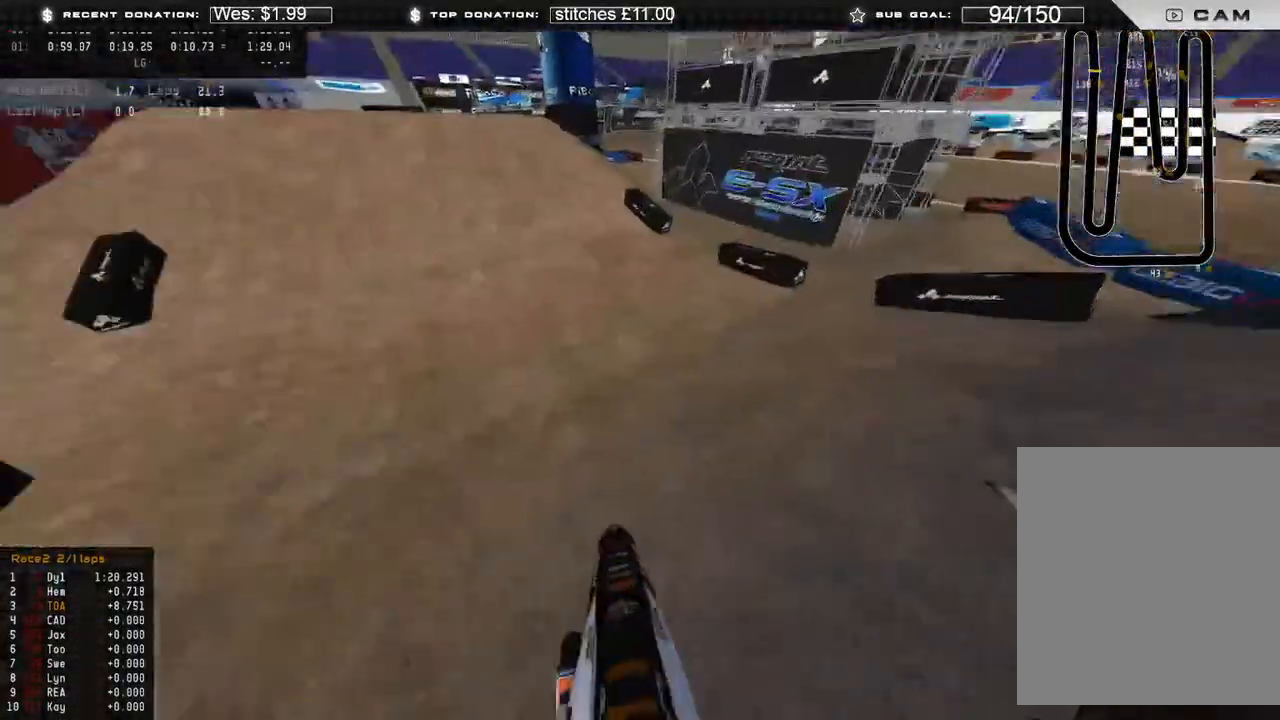
{"buttons": ["DPAD_DOWN"], "left_stick": "center", "right_stick": "center", "events": []}
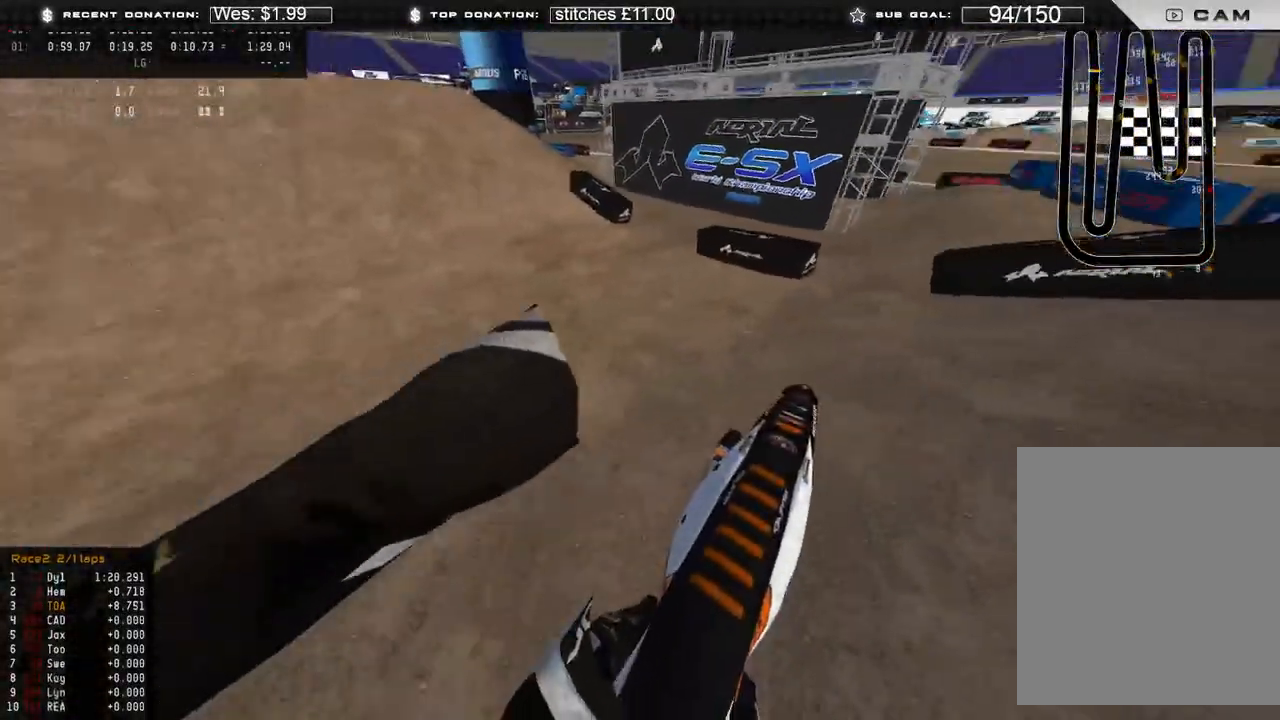
{"buttons": ["R2"], "left_stick": "center", "right_stick": "up", "events": [[133, "DPAD_DOWN", "up"], [133, "R2", "down"], [133, "right_stick", "up"]]}
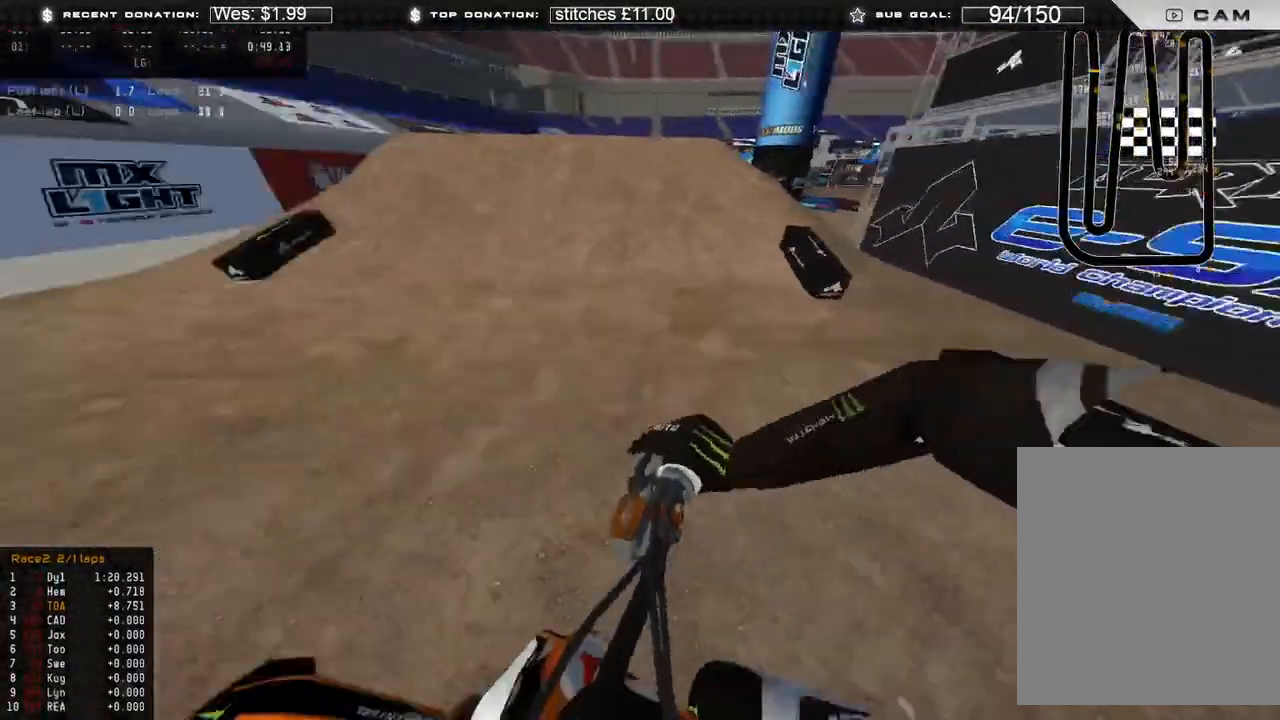
{"buttons": ["R2"], "left_stick": "right", "right_stick": "up-left", "events": [[367, "R2", "up"], [367, "right_stick", "up-left"], [417, "left_stick", "right"], [467, "R2", "down"]]}
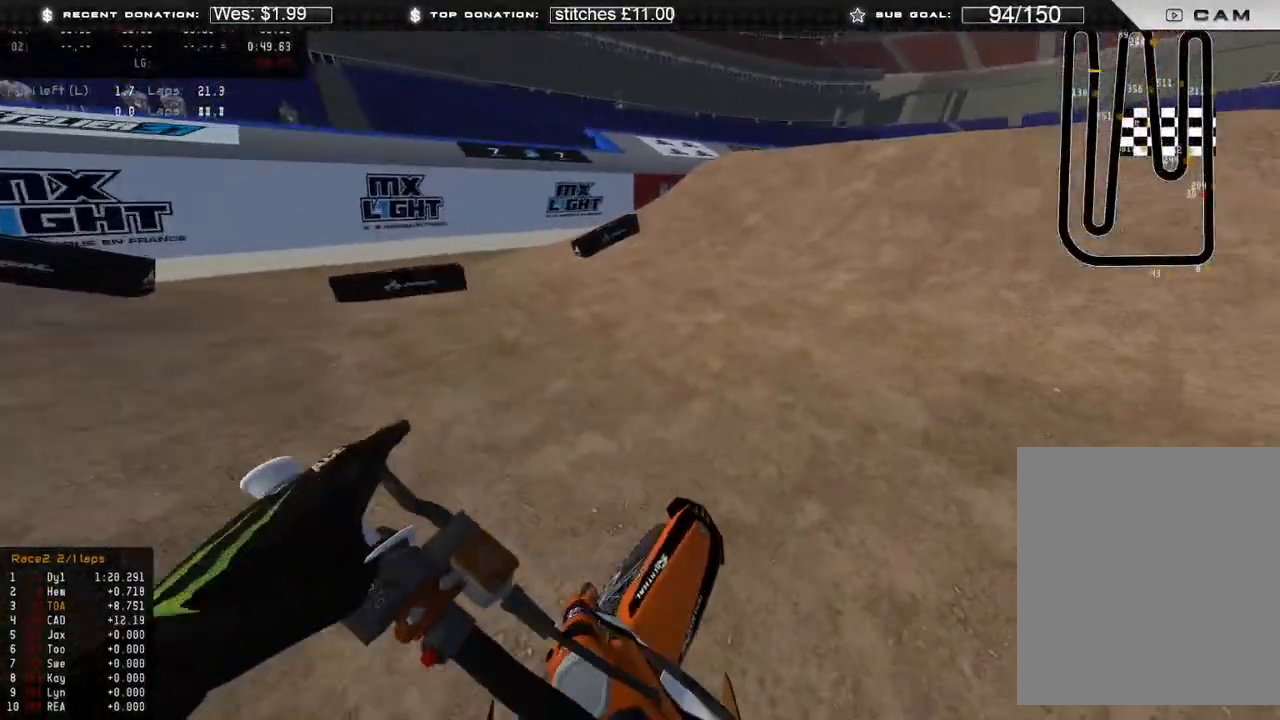
{"buttons": ["R2"], "left_stick": "center", "right_stick": "up-left", "events": [[450, "left_stick", "center"]]}
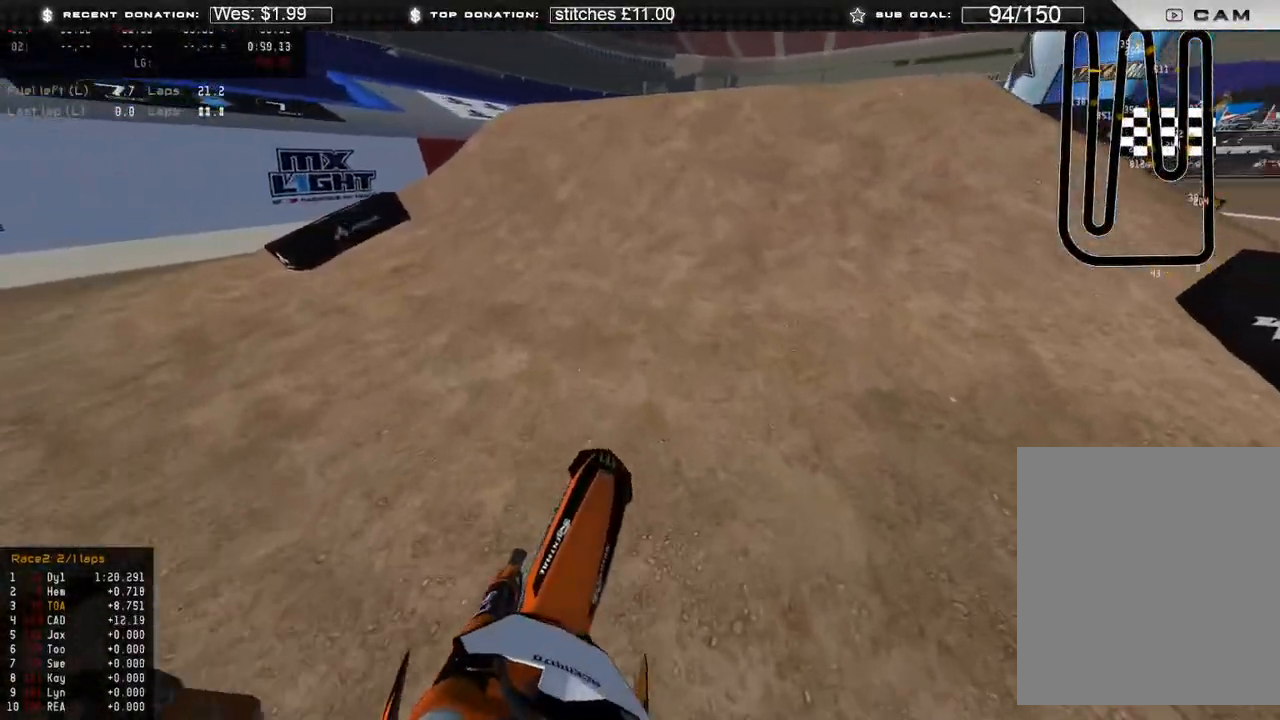
{"buttons": ["L1", "R2"], "left_stick": "center", "right_stick": "down", "events": [[217, "R2", "up"], [250, "L1", "down"], [250, "right_stick", "center"], [300, "right_stick", "down-left"], [367, "right_stick", "down"], [450, "R2", "down"]]}
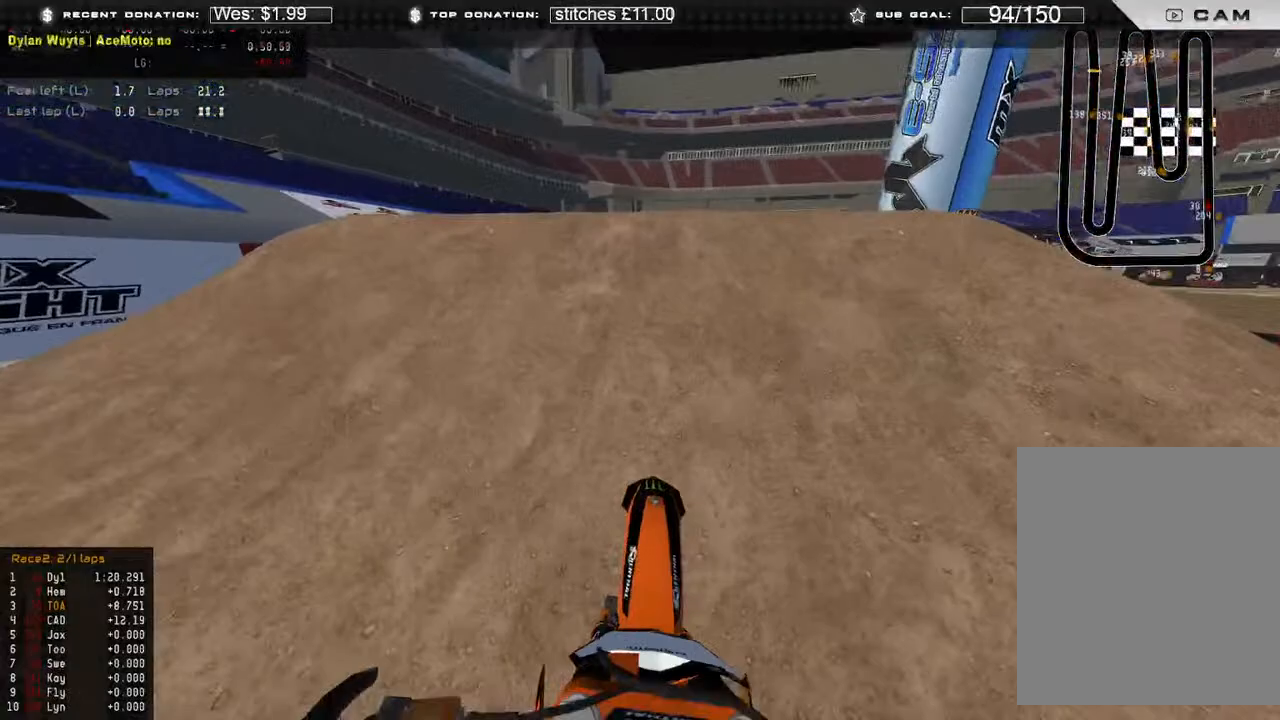
{"buttons": [], "left_stick": "center", "right_stick": "down", "events": [[67, "L1", "up"], [500, "R2", "up"]]}
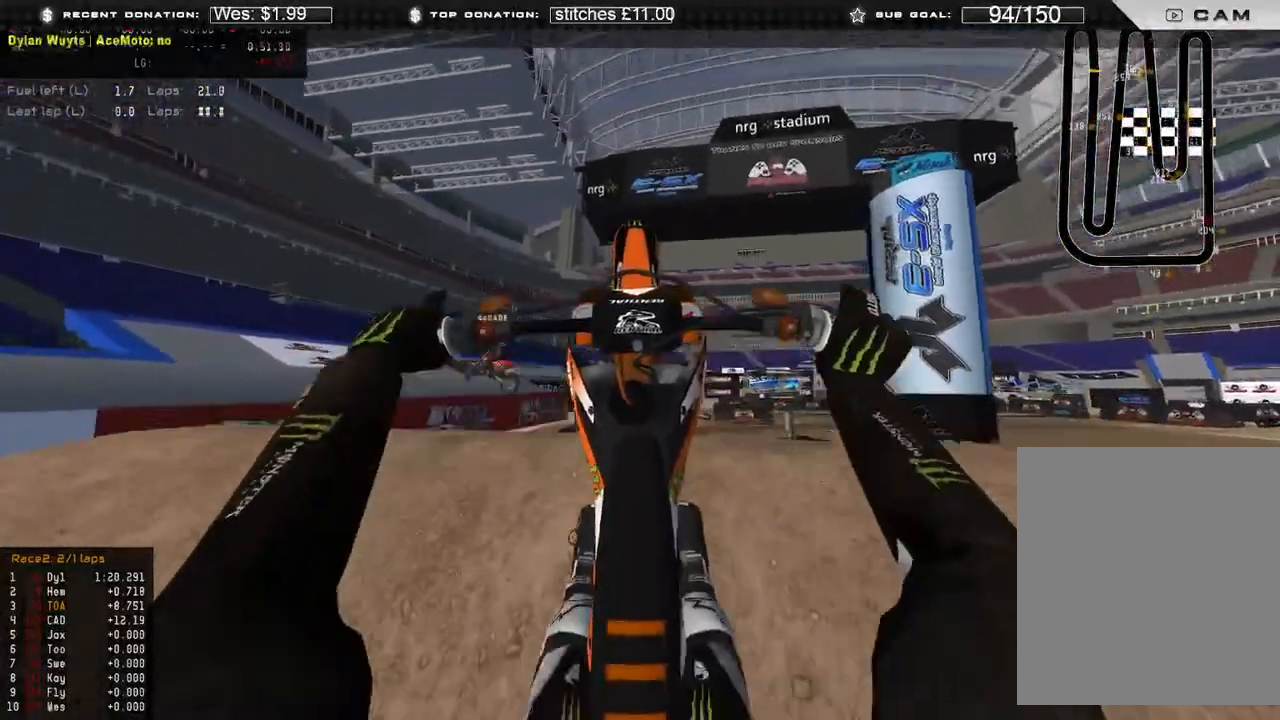
{"buttons": ["L2"], "left_stick": "center", "right_stick": "up", "events": [[83, "right_stick", "center"], [150, "right_stick", "up"], [233, "R3", "down"], [300, "R3", "up"], [417, "L2", "down"]]}
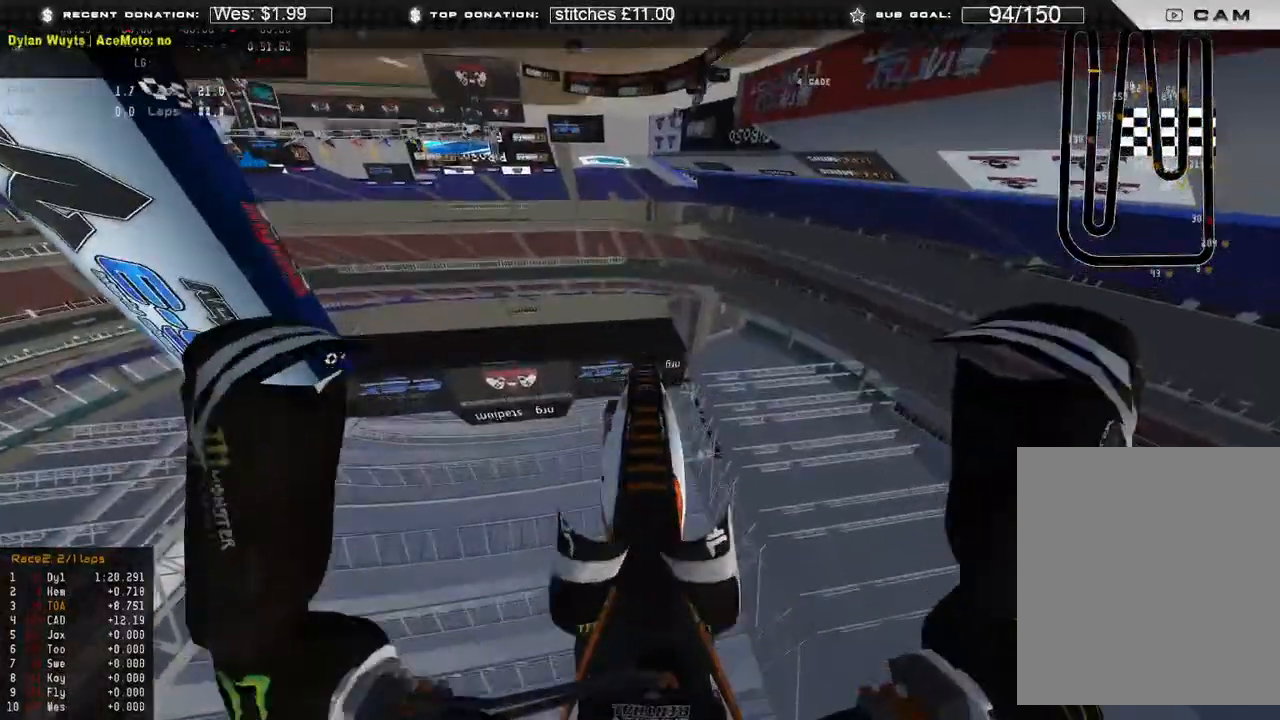
{"buttons": ["L2"], "left_stick": "center", "right_stick": "up", "events": [[167, "R3", "down"], [283, "R3", "up"]]}
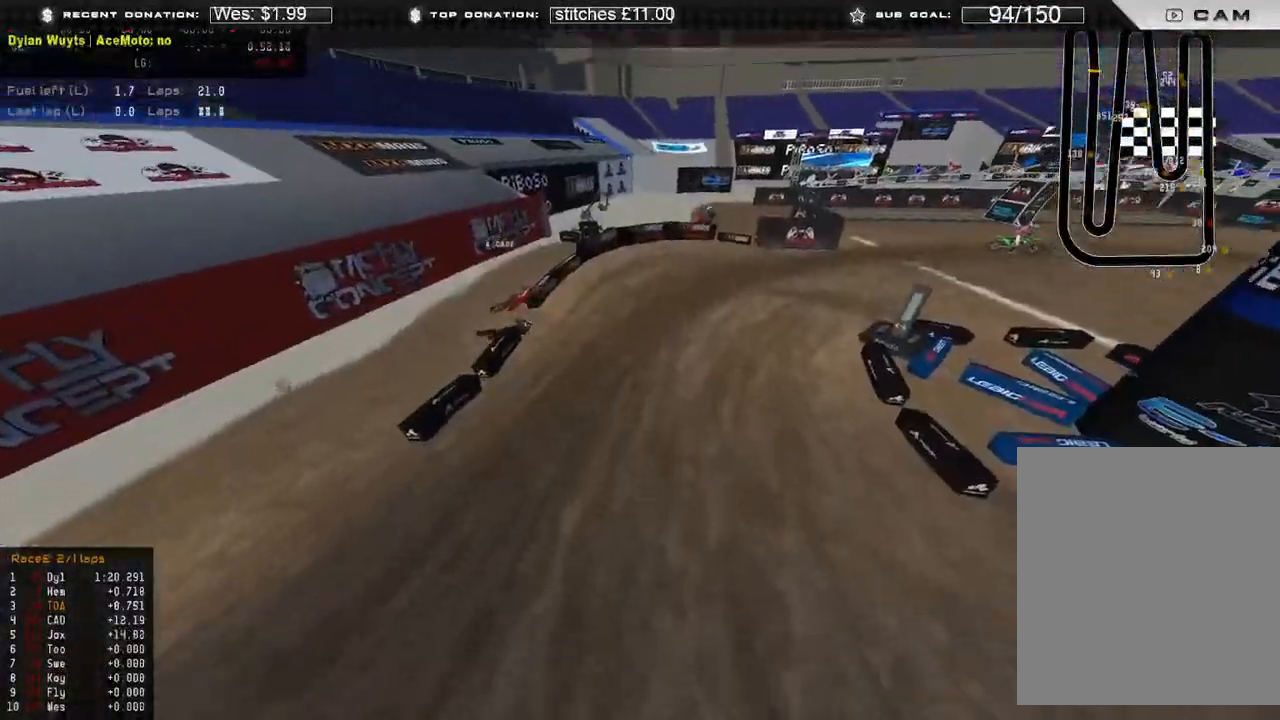
{"buttons": ["L2"], "left_stick": "center", "right_stick": "down-left", "events": [[117, "right_stick", "left"], [250, "right_stick", "down-left"]]}
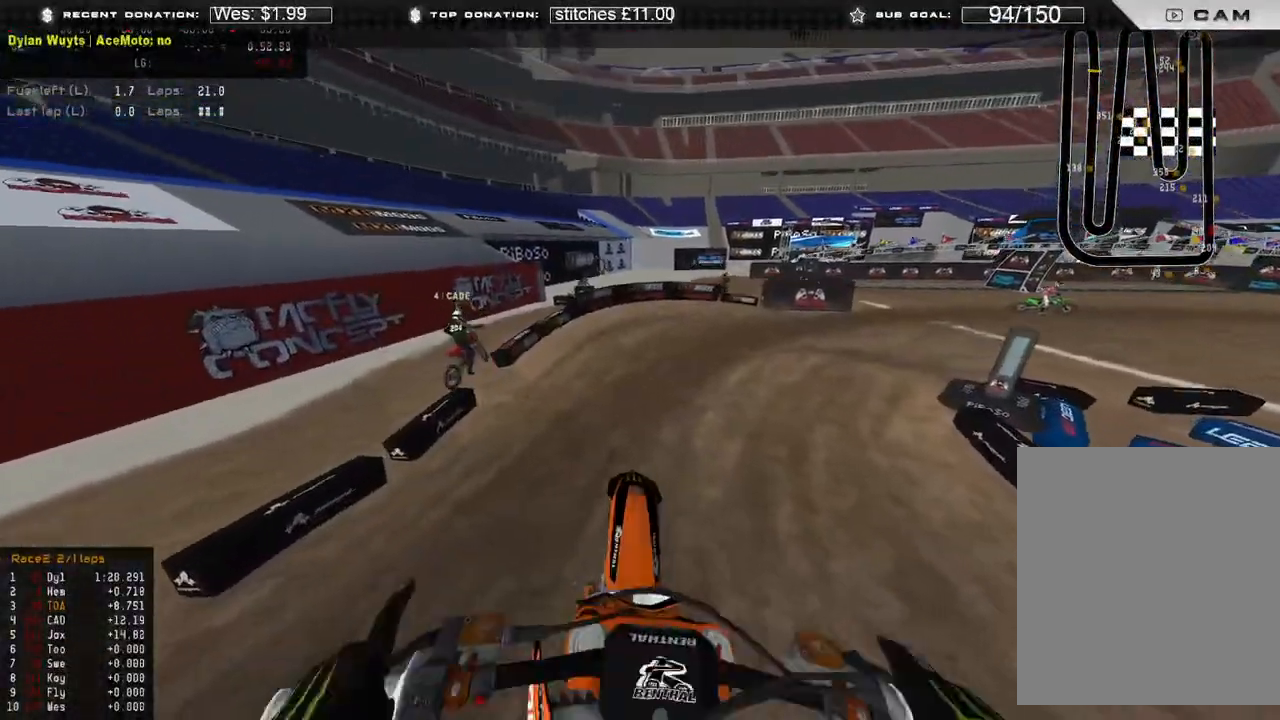
{"buttons": ["L2"], "left_stick": "center", "right_stick": "down", "events": [[283, "right_stick", "down"]]}